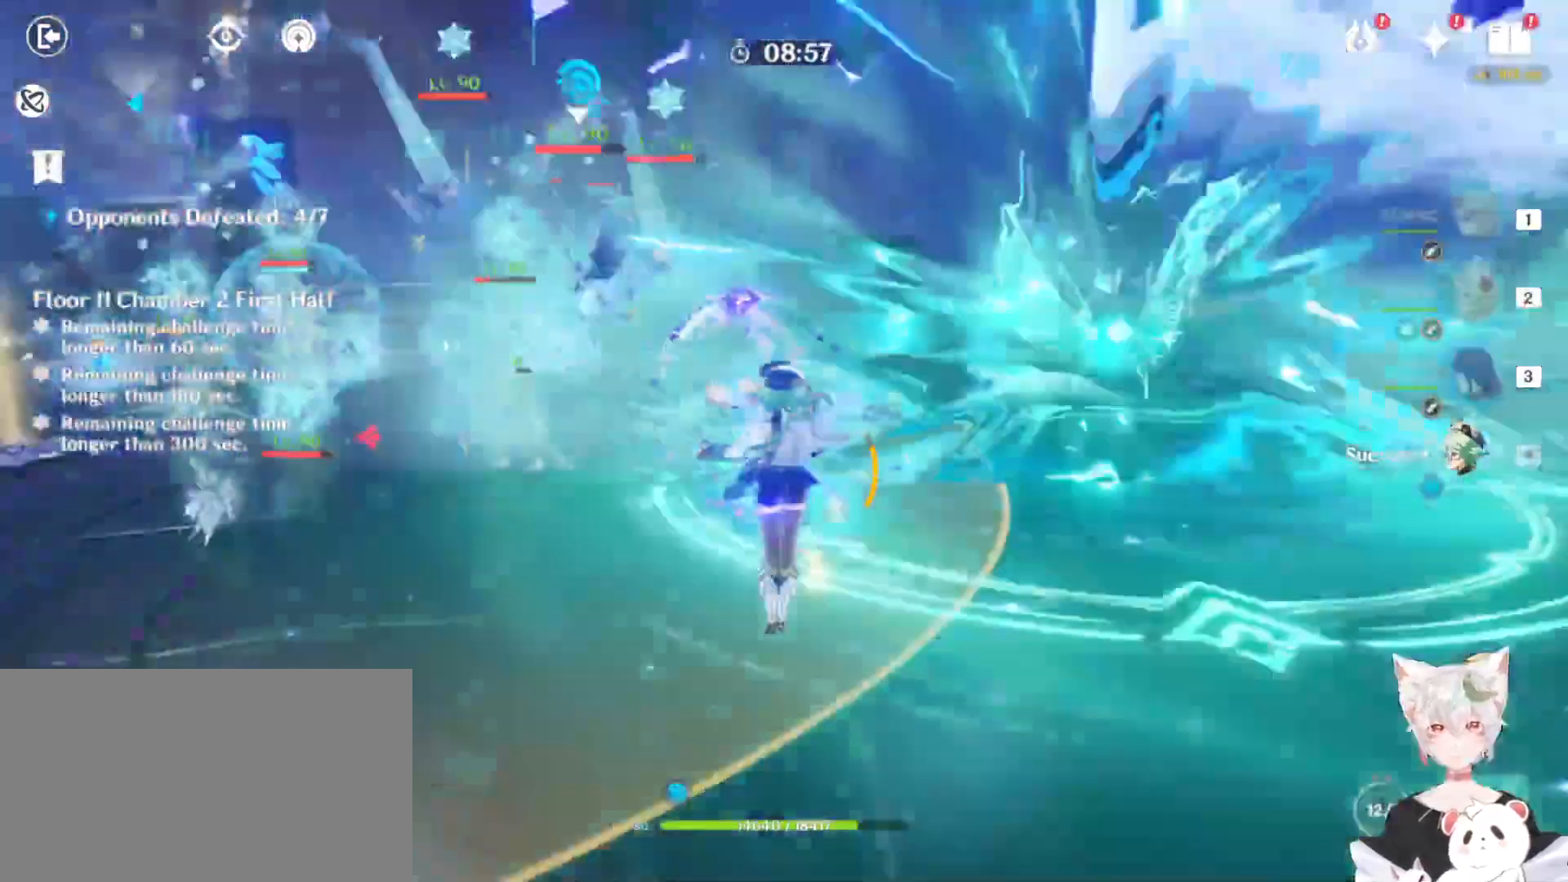
Gameplay with keyboard and mouse; each line is a JSON object with the keys and mouse buttons held at the frame after it. "events" lists presses ("down") and releases ("up") of "1", "2", "3", "4", "5", "a", "alt", "b", "c", "ctrl", "d", "e", "escape", "f", "q", "r", "s", "shift", "space", "t", "tab", "tilde", "v", "w", "x", "z", "mouse_left", "mouse_wheel", "mouse_right", "mouse_mb4" and "mouse_mb5" between this image and that frame as [ms after this image, input, new state], when the widget could be followed in between. "mouse_left", "mouse_wheel", "mouse_right", "mouse_mb4", "mouse_mb5" = the "left", "wheel", "right", "mb4", "mb5" buttons of the "mouse" list. No other keys are recorded. "wheel" means that the mouse wheel is clicked or scrolled. Mouse movement is not recorded.
{"keys": ["w"], "mouse": [], "events": [[33, "2", "down"], [133, "2", "up"], [233, "2", "down"], [333, "2", "up"]]}
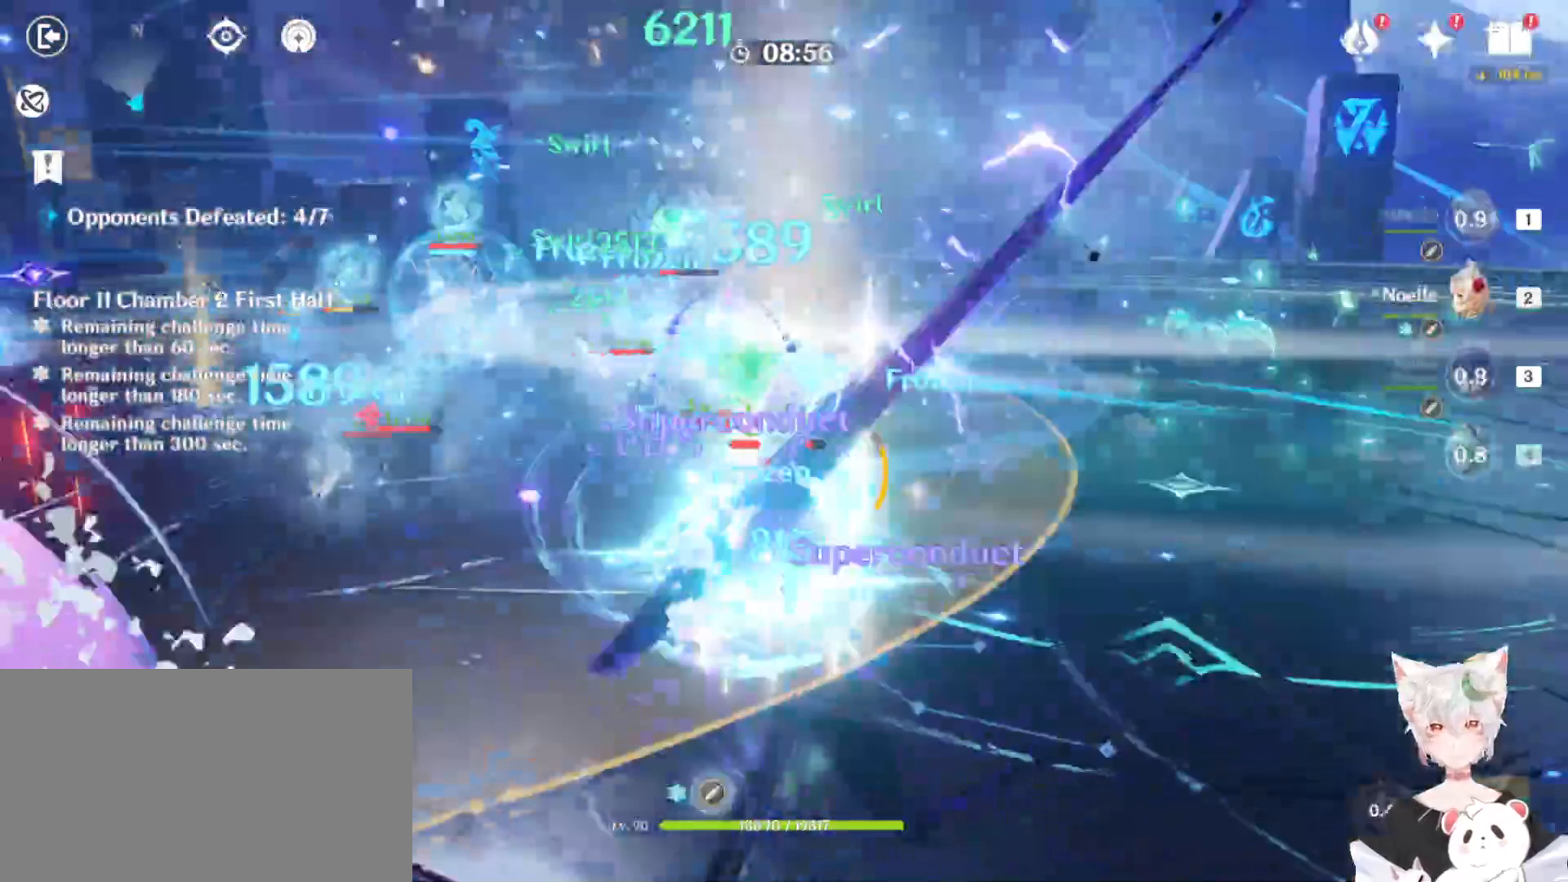
{"keys": ["w"], "mouse": [], "events": [[67, "e", "down"], [100, "mouse_left", "down"], [133, "e", "up"], [200, "e", "down"], [200, "mouse_left", "up"], [233, "mouse_left", "down"], [367, "e", "up"], [367, "mouse_left", "up"], [400, "mouse_left", "down"], [500, "mouse_left", "up"]]}
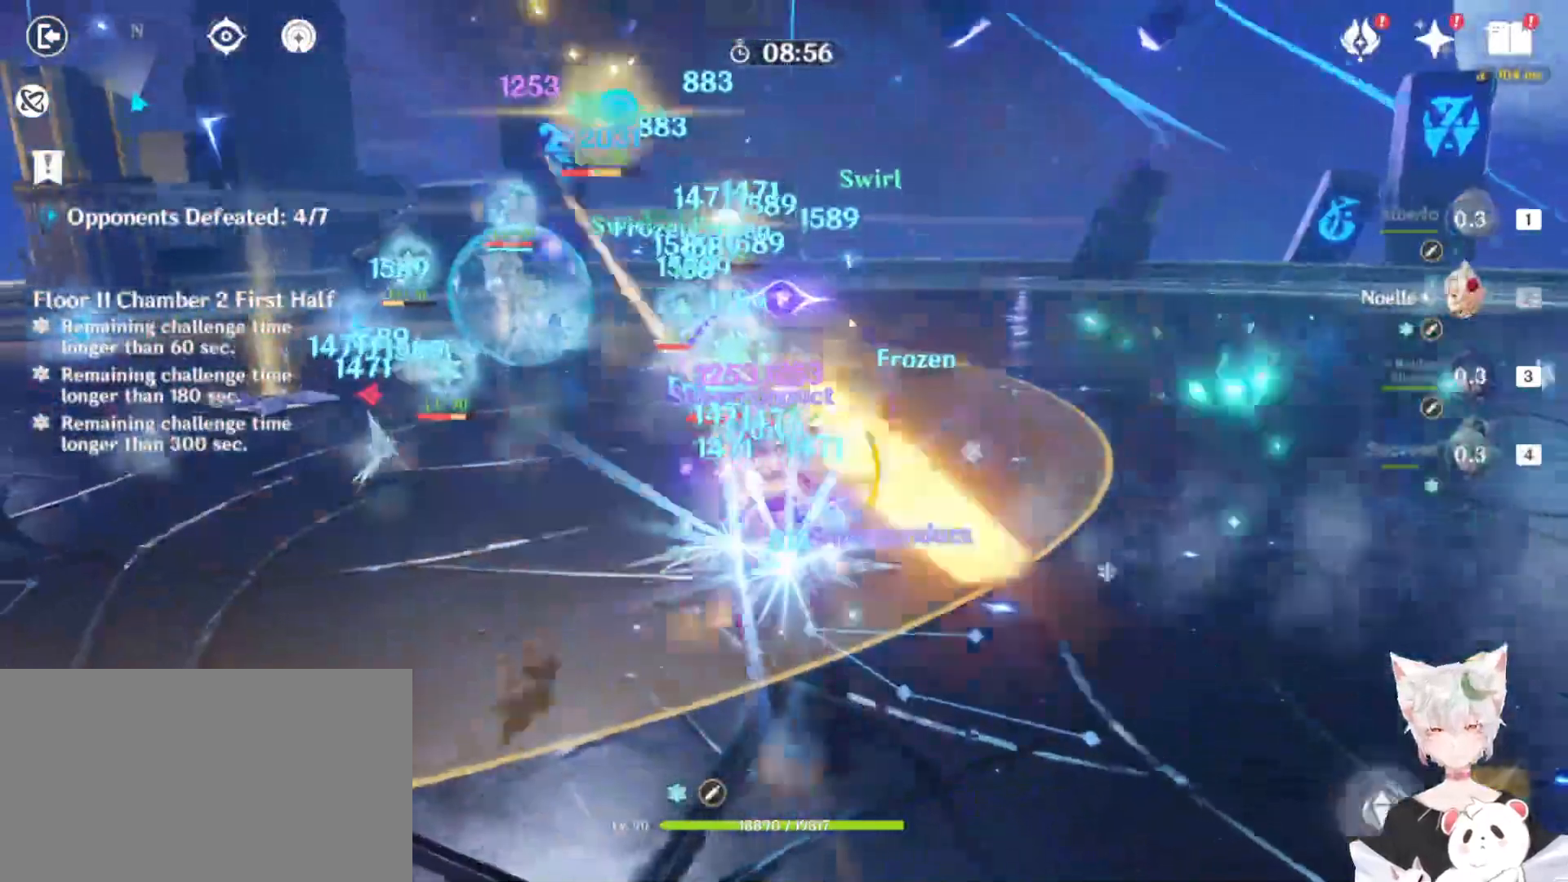
{"keys": [], "mouse": [], "events": [[100, "mouse_left", "down"], [200, "mouse_left", "up"], [200, "w", "up"], [233, "mouse_left", "down"], [333, "mouse_left", "up"], [367, "mouse_left", "down"], [467, "mouse_left", "up"]]}
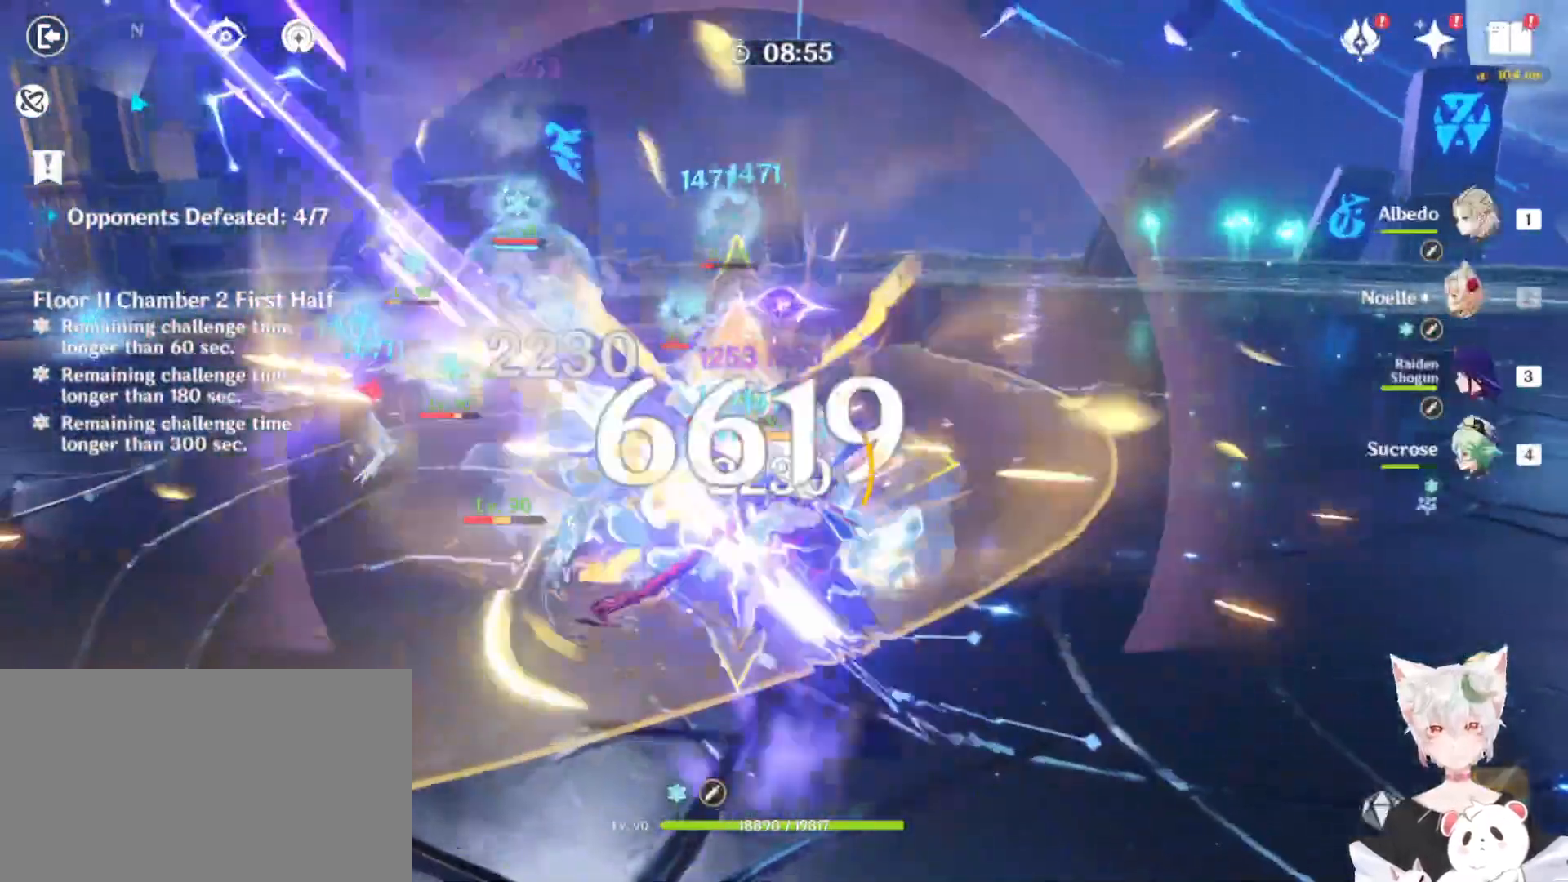
{"keys": ["e"], "mouse": [], "events": [[67, "mouse_left", "down"], [100, "e", "down"], [167, "mouse_left", "up"], [200, "e", "up"], [267, "e", "down"], [267, "mouse_left", "down"], [333, "mouse_left", "up"], [367, "e", "up"], [400, "e", "down"], [400, "mouse_left", "down"], [467, "mouse_left", "up"]]}
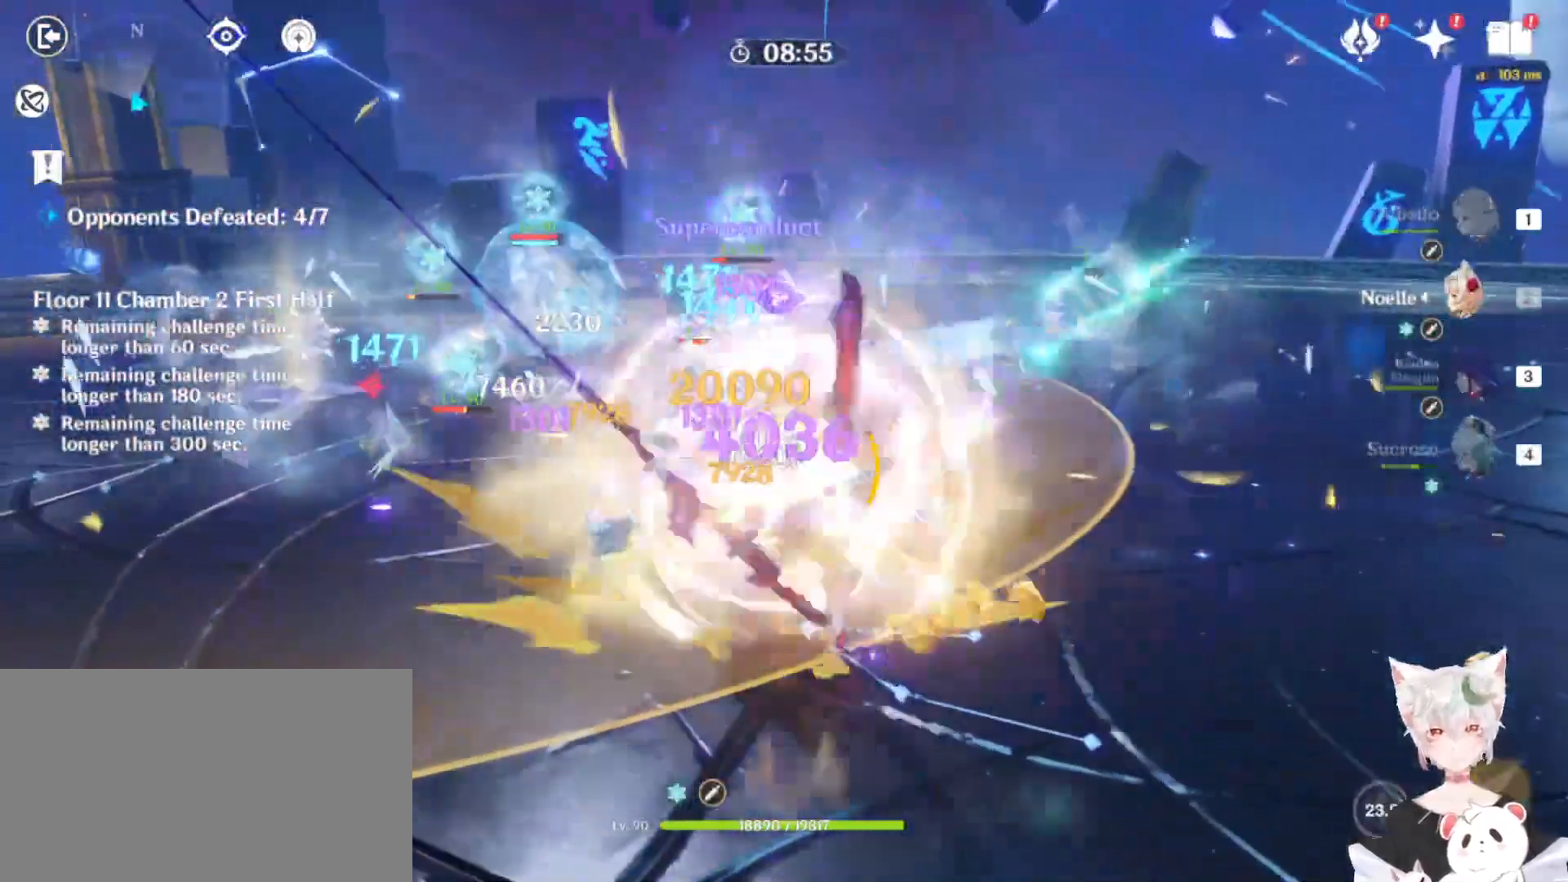
{"keys": [], "mouse": [], "events": [[33, "e", "up"], [33, "mouse_left", "down"], [67, "e", "down"], [133, "mouse_left", "up"], [200, "e", "up"], [200, "mouse_left", "down"], [300, "mouse_left", "up"], [367, "mouse_left", "down"], [467, "mouse_left", "up"]]}
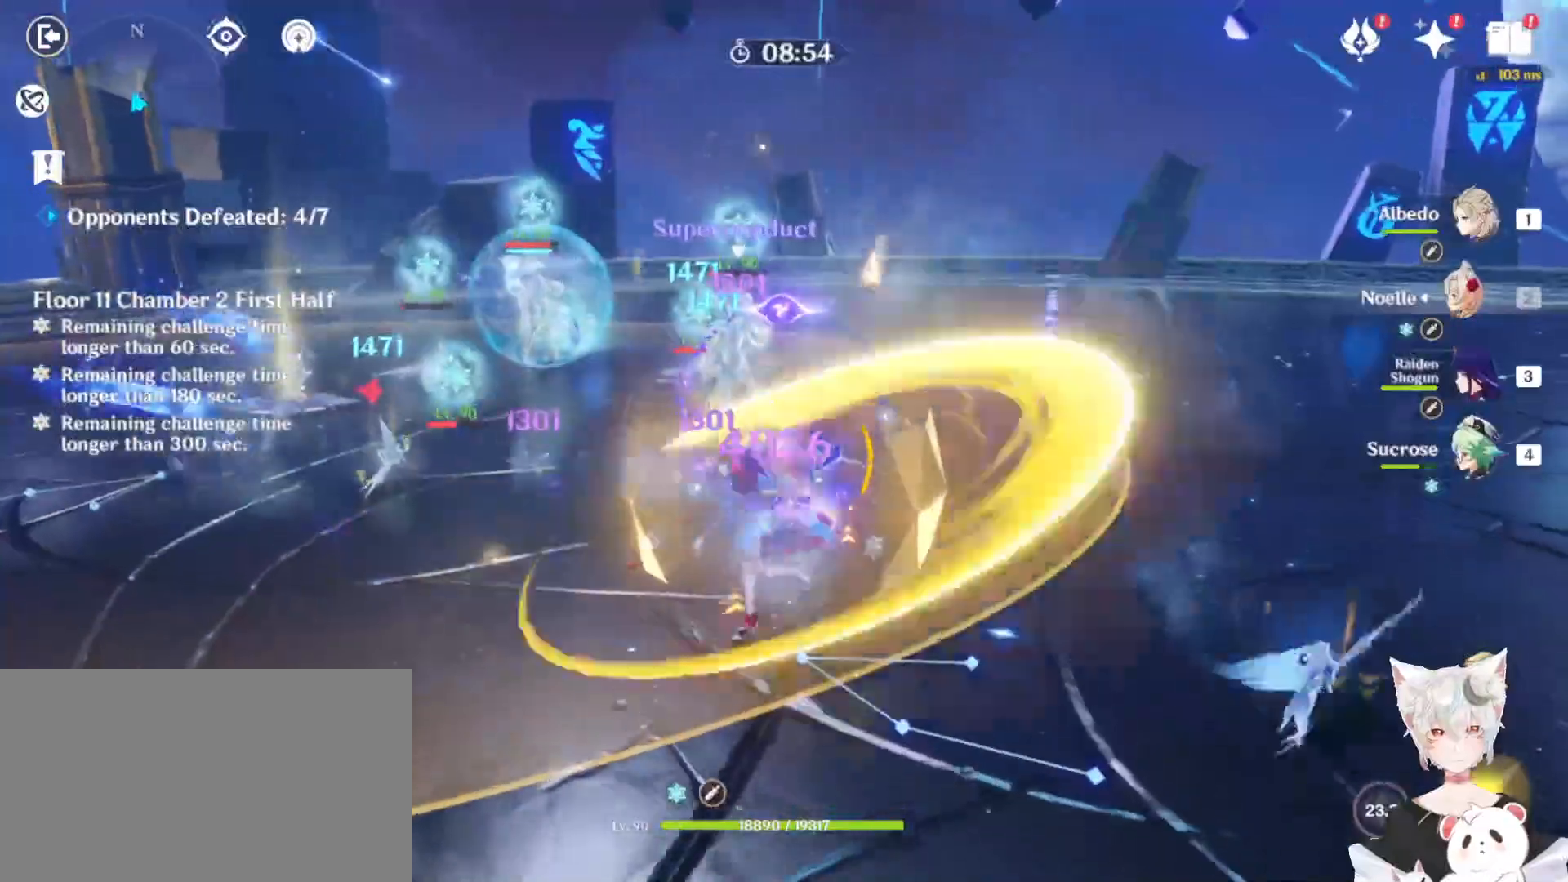
{"keys": ["shift", "w"], "mouse": [], "events": [[33, "mouse_left", "down"], [100, "mouse_left", "up"], [200, "mouse_left", "down"], [300, "mouse_left", "up"], [300, "w", "down"], [367, "shift", "down"]]}
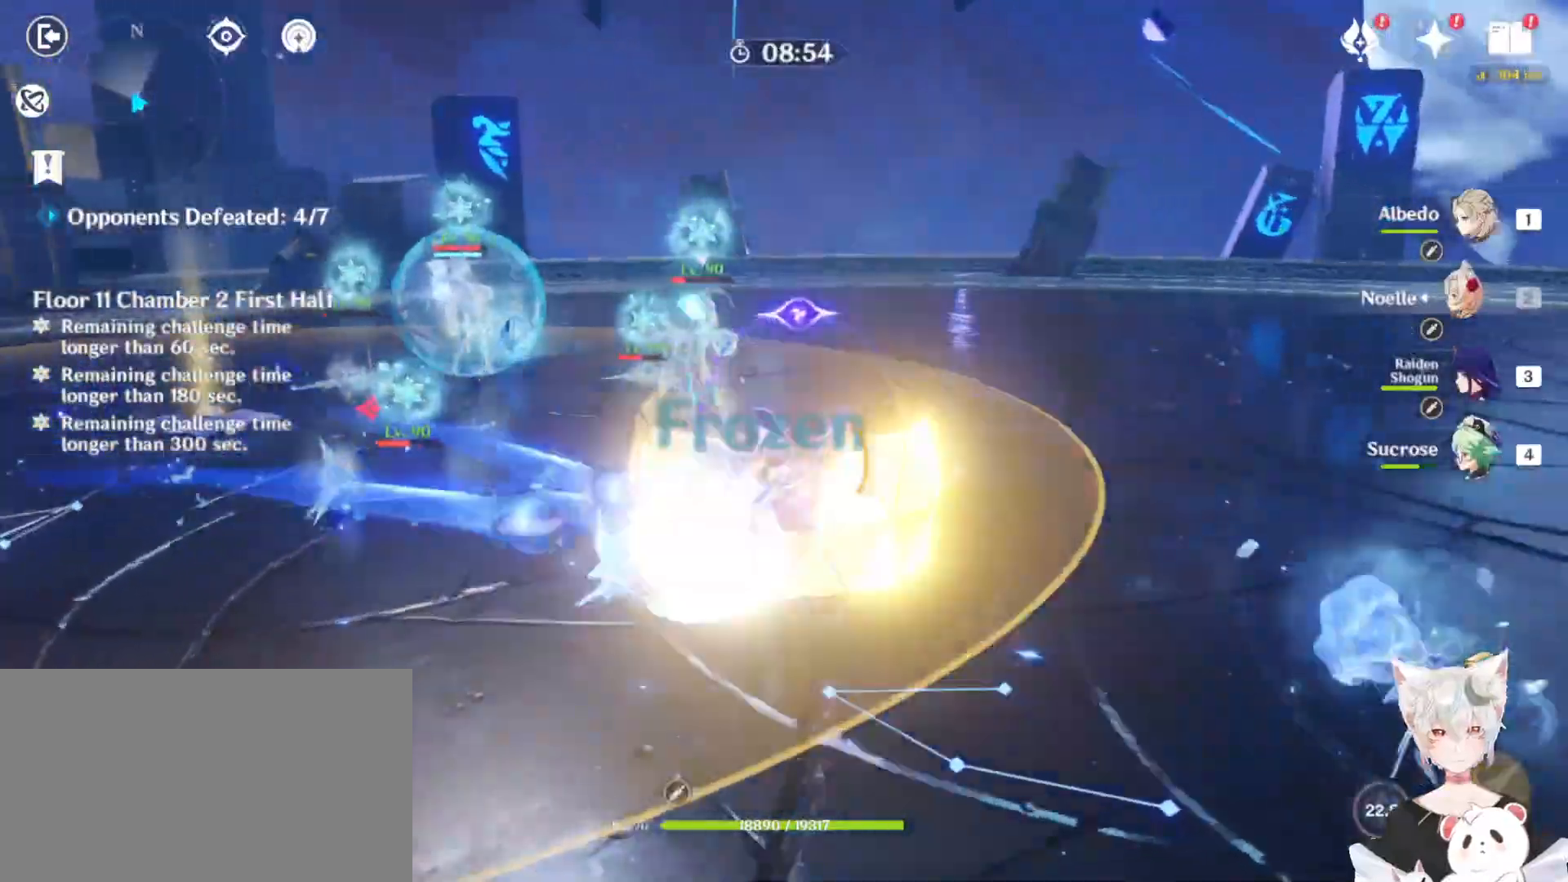
{"keys": [], "mouse": ["left"], "events": [[167, "mouse_left", "down"], [267, "mouse_left", "up"], [267, "shift", "up"], [267, "w", "up"], [300, "mouse_left", "down"], [400, "mouse_left", "up"], [500, "mouse_left", "down"]]}
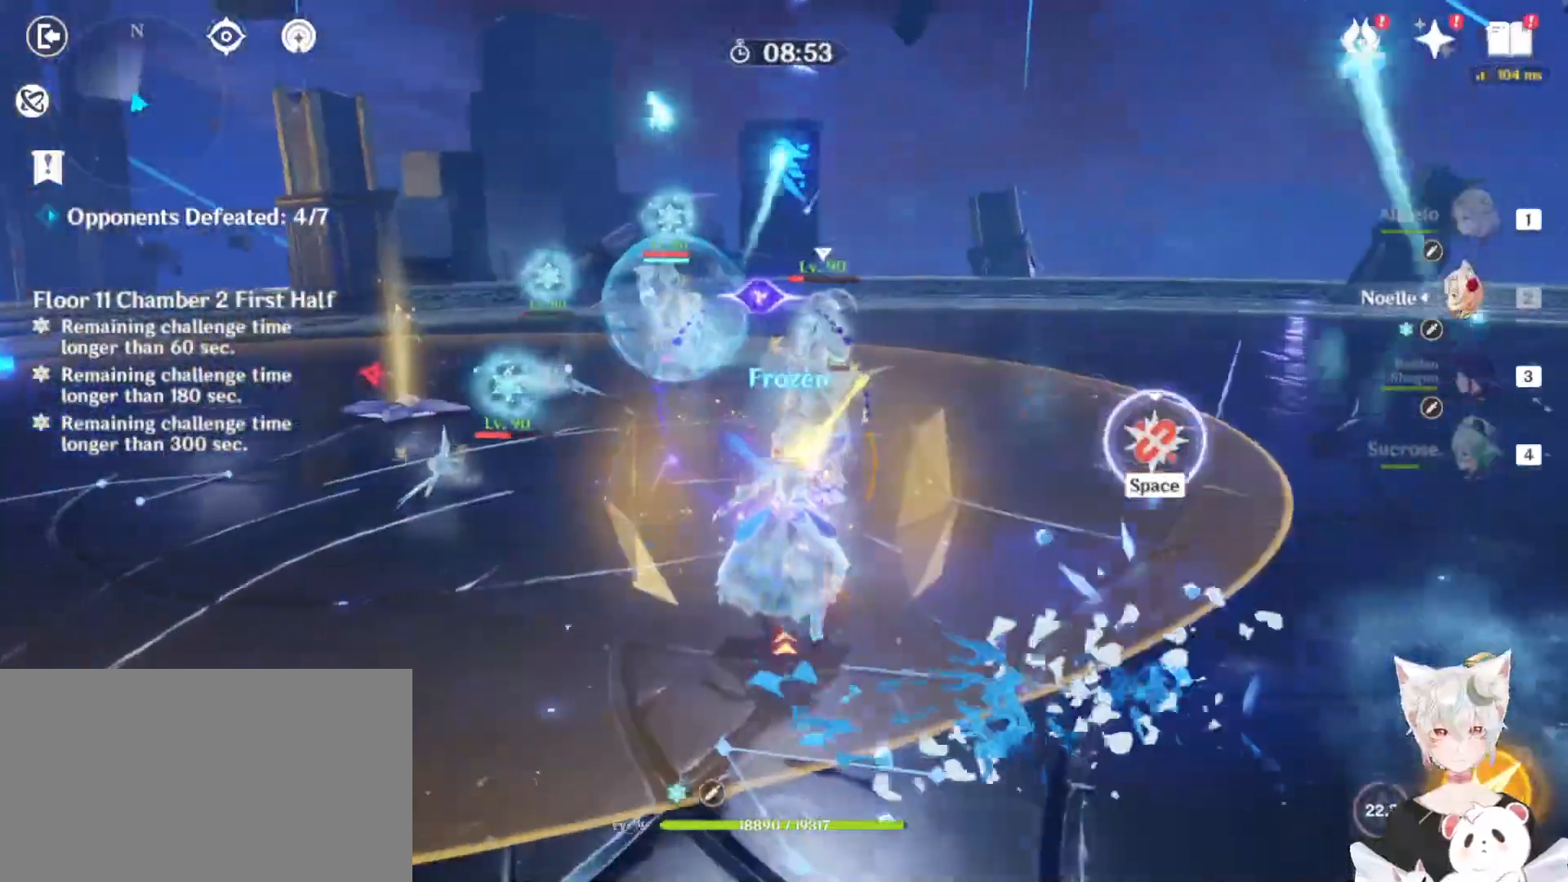
{"keys": ["space", "w"], "mouse": [], "events": [[33, "mouse_left", "up"], [167, "w", "down"], [200, "mouse_left", "down"], [267, "mouse_left", "up"], [300, "space", "down"], [433, "space", "up"], [500, "space", "down"]]}
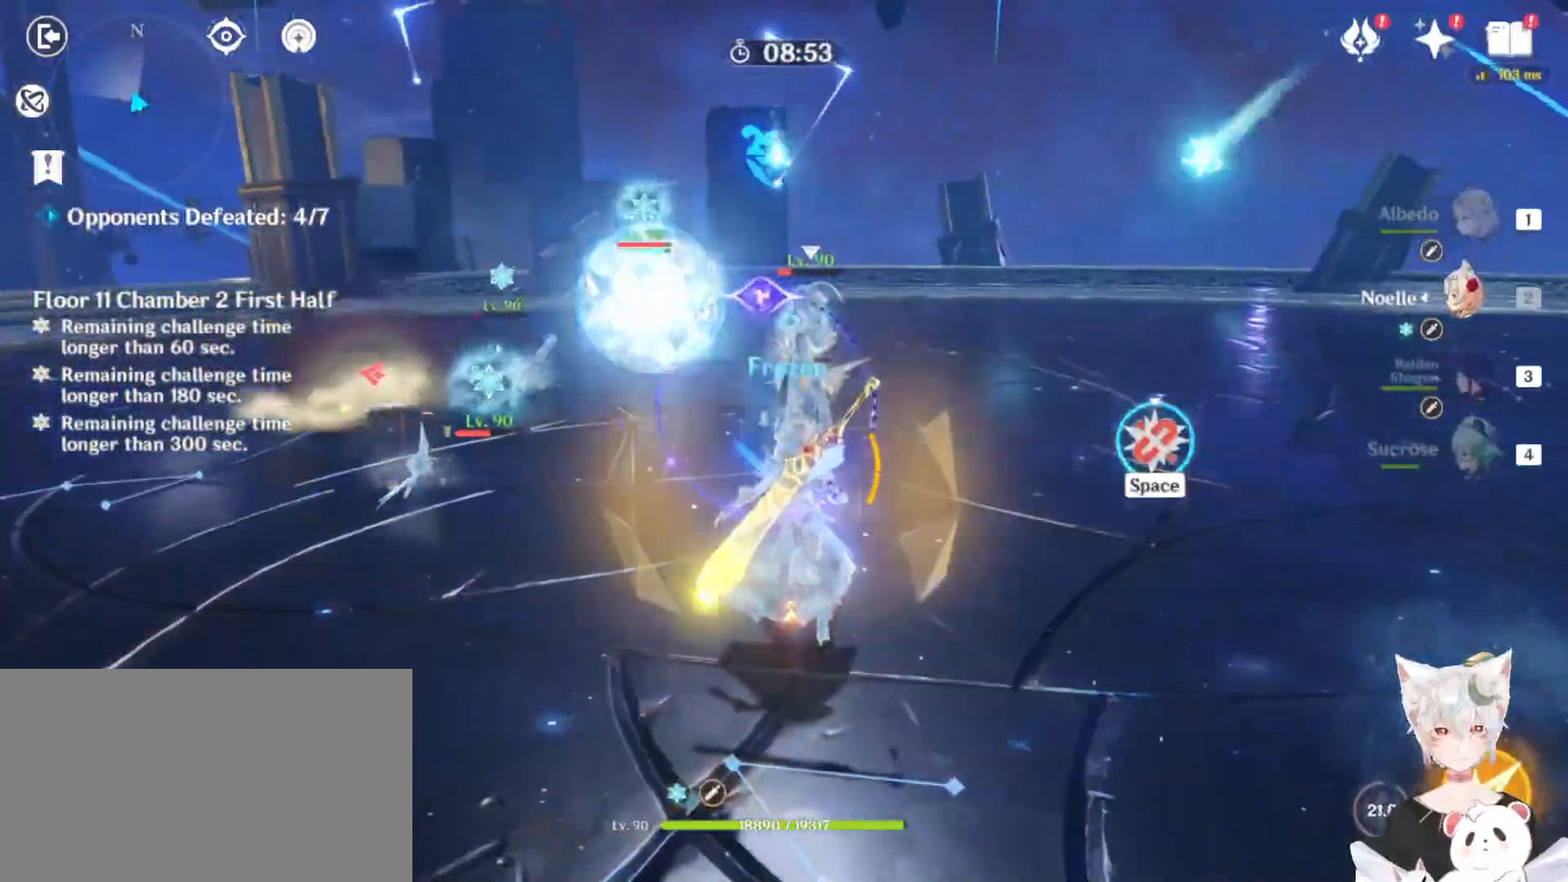
{"keys": ["space", "w"], "mouse": [], "events": [[100, "space", "up"], [167, "space", "down"], [267, "space", "up"], [300, "space", "down"], [400, "space", "up"], [467, "space", "down"]]}
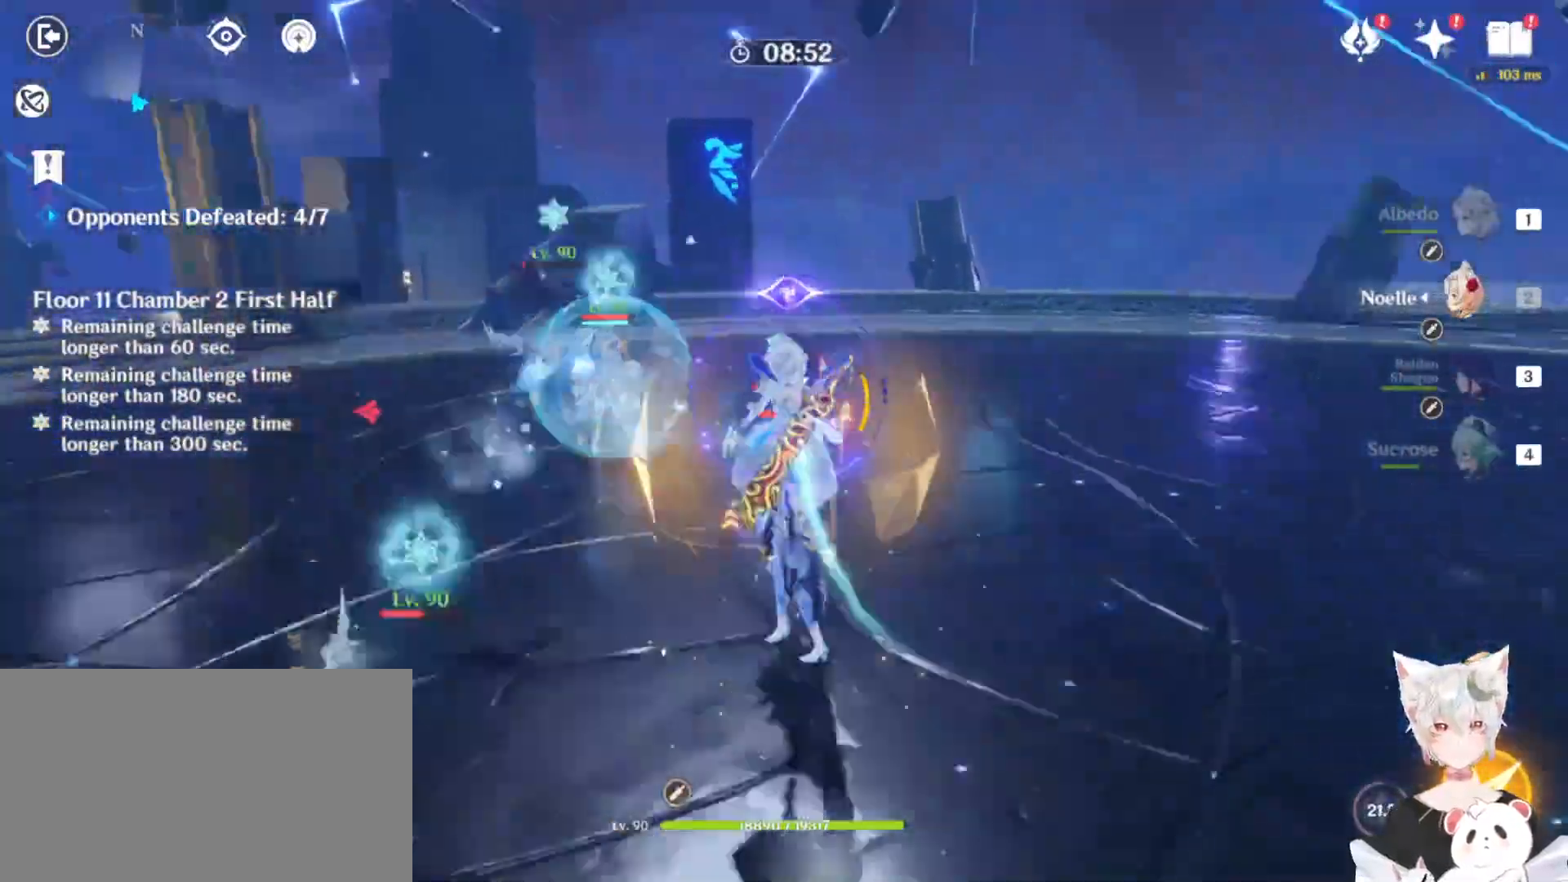
{"keys": [], "mouse": [], "events": [[67, "space", "up"], [267, "w", "up"], [300, "q", "down"], [400, "mouse_left", "down"], [400, "q", "up"], [433, "mouse_left", "up"], [433, "q", "down"], [500, "q", "up"]]}
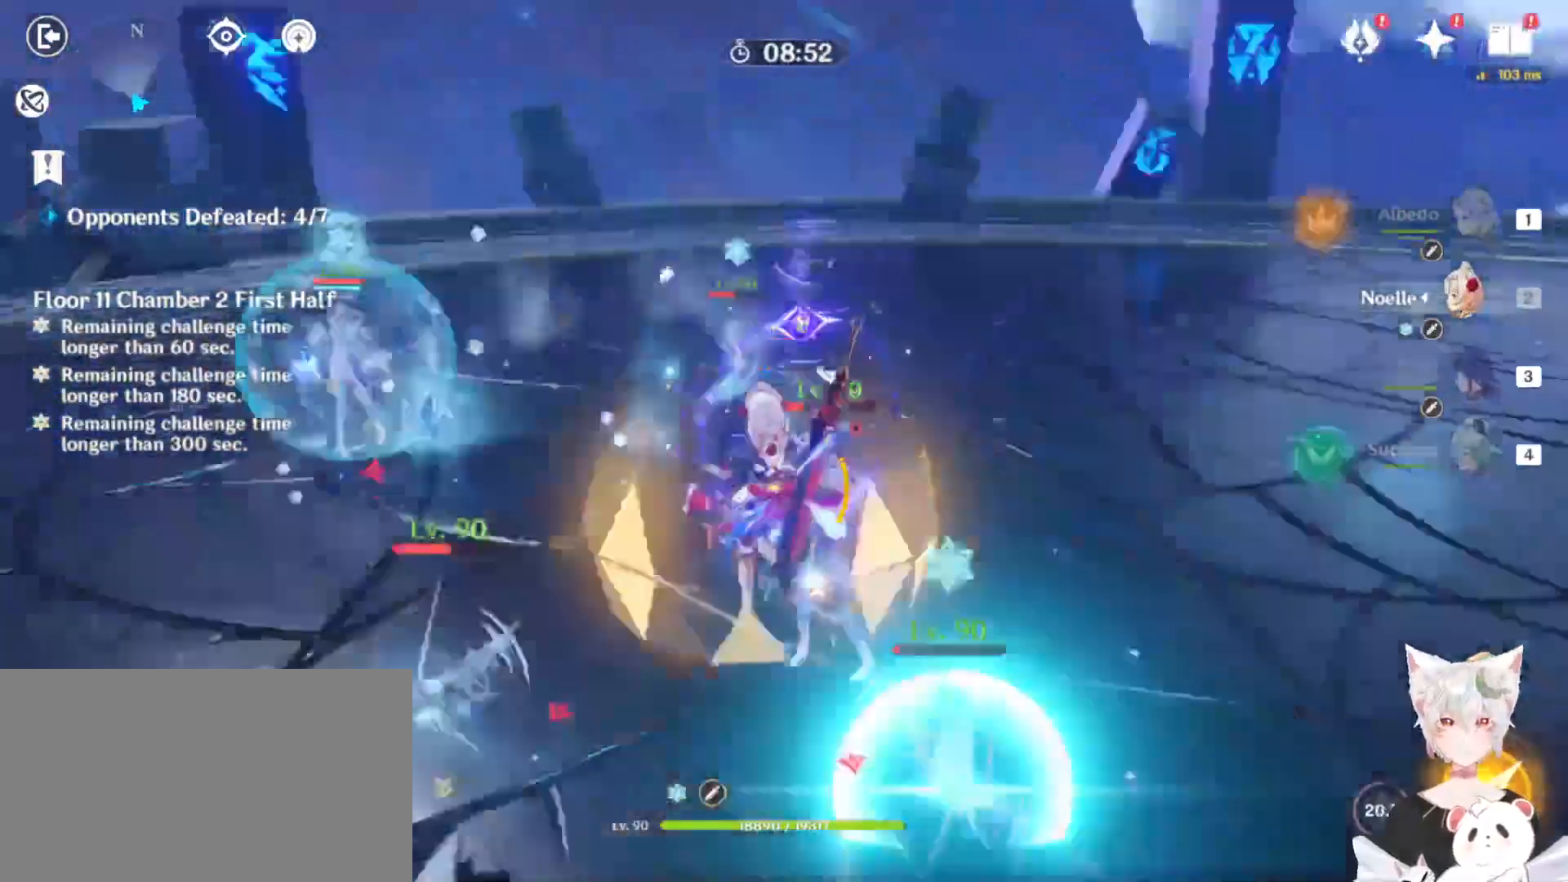
{"keys": [], "mouse": [], "events": [[33, "mouse_left", "down"], [100, "mouse_left", "up"], [100, "q", "down"], [200, "mouse_left", "down"], [200, "q", "up"], [233, "q", "down"], [300, "mouse_left", "up"], [333, "q", "up"], [400, "q", "down"], [500, "q", "up"]]}
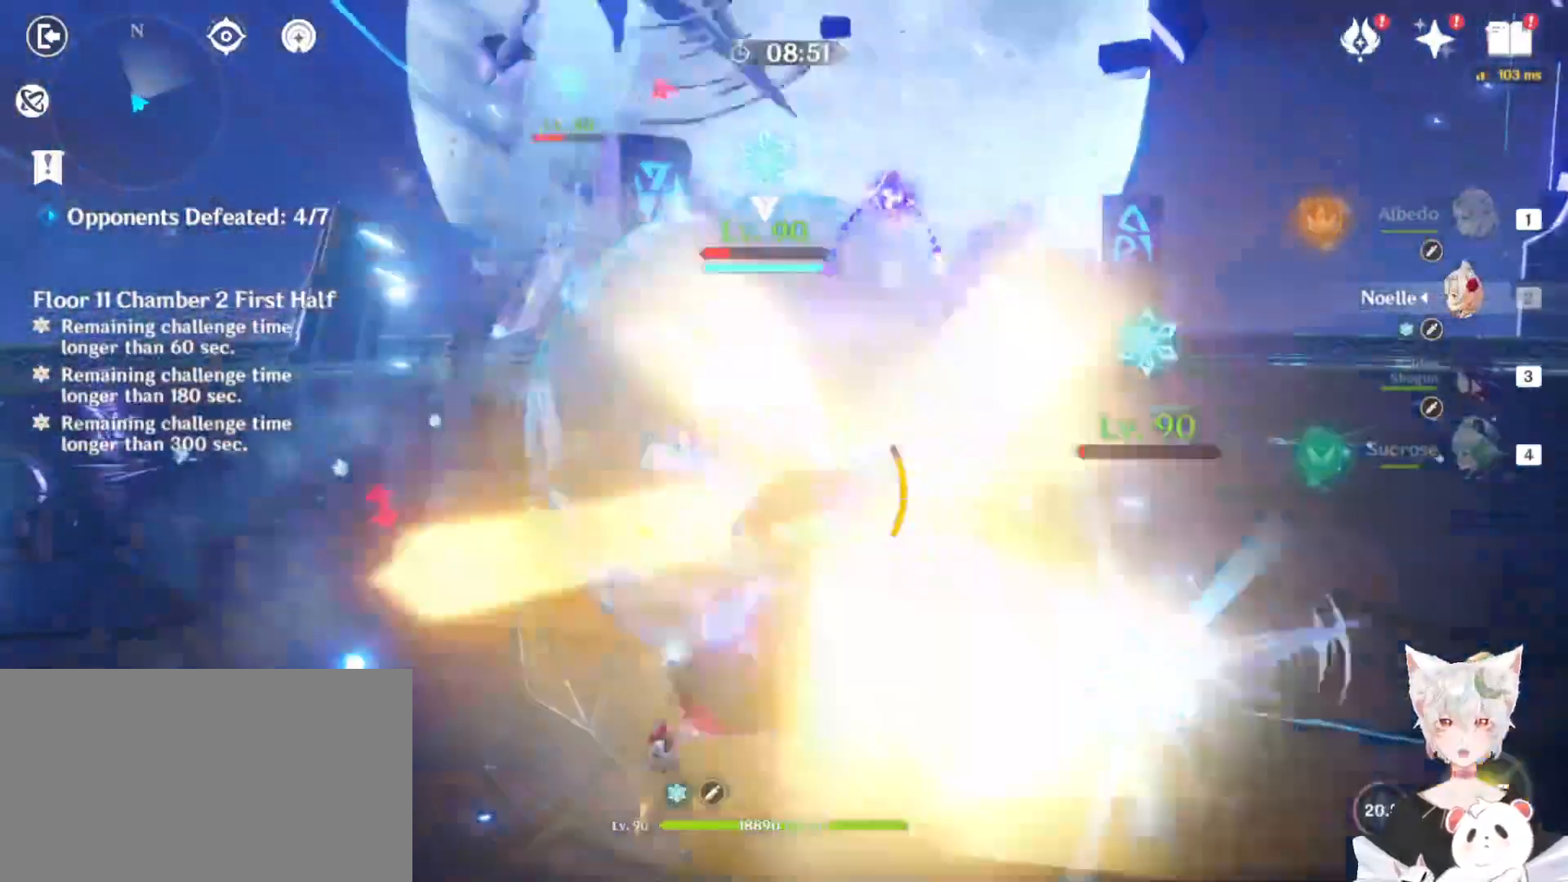
{"keys": [], "mouse": ["left"], "events": [[33, "mouse_left", "down"], [33, "q", "down"], [67, "mouse_left", "up"], [133, "q", "up"], [167, "mouse_left", "down"], [233, "mouse_left", "up"], [300, "mouse_left", "down"], [367, "mouse_left", "up"], [500, "mouse_left", "down"]]}
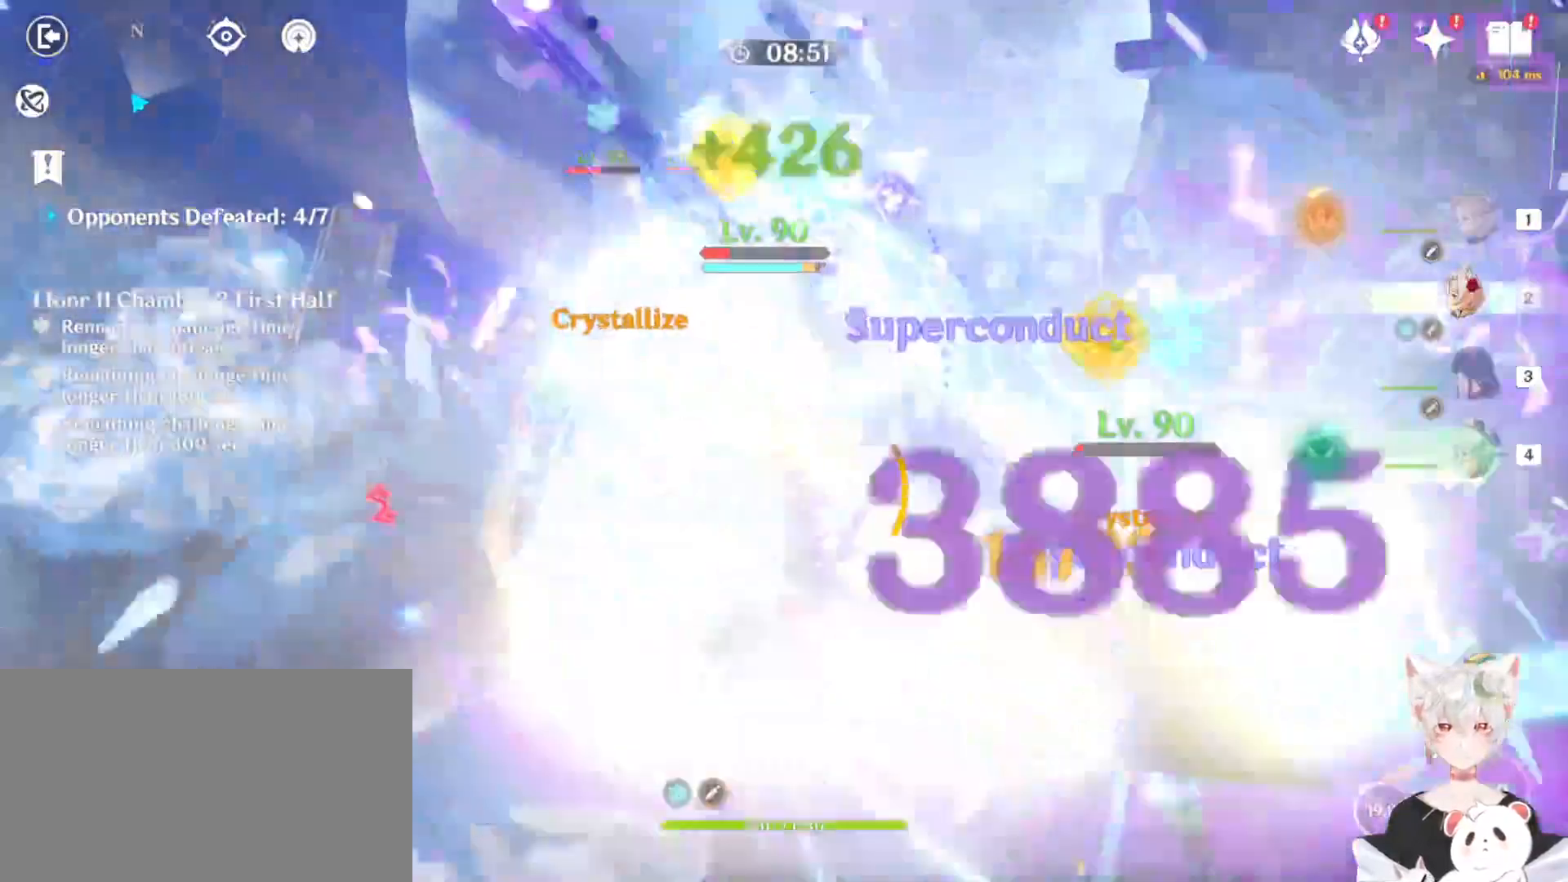
{"keys": [], "mouse": ["left"], "events": [[233, "mouse_left", "up"], [333, "mouse_left", "down"], [433, "mouse_left", "up"], [467, "mouse_left", "down"]]}
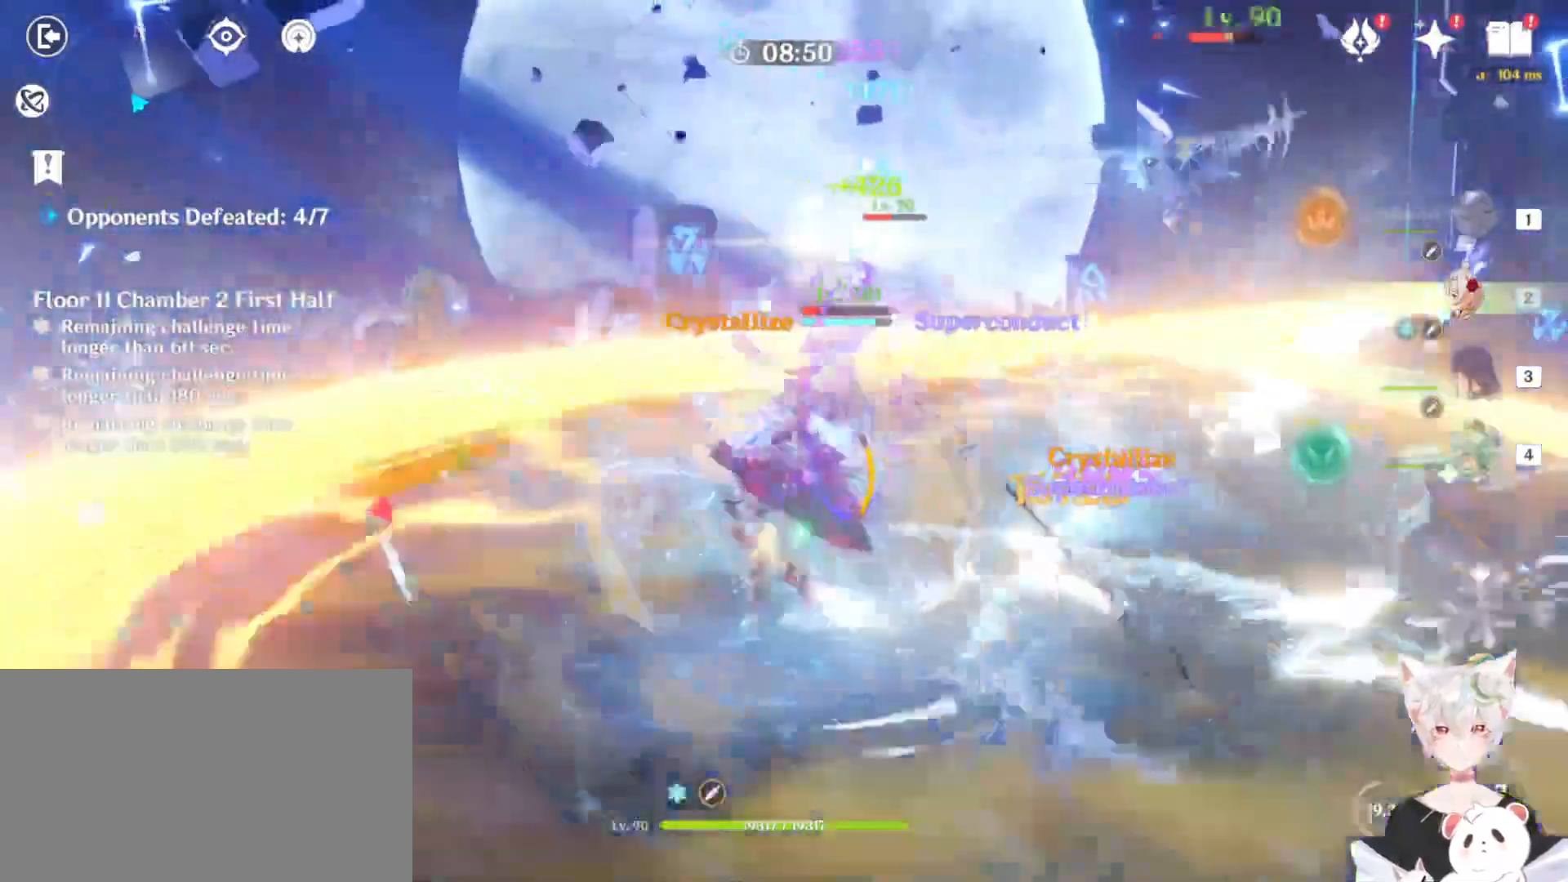
{"keys": [], "mouse": ["left"], "events": [[267, "mouse_left", "up"], [333, "mouse_left", "down"], [433, "mouse_left", "up"], [500, "mouse_left", "down"]]}
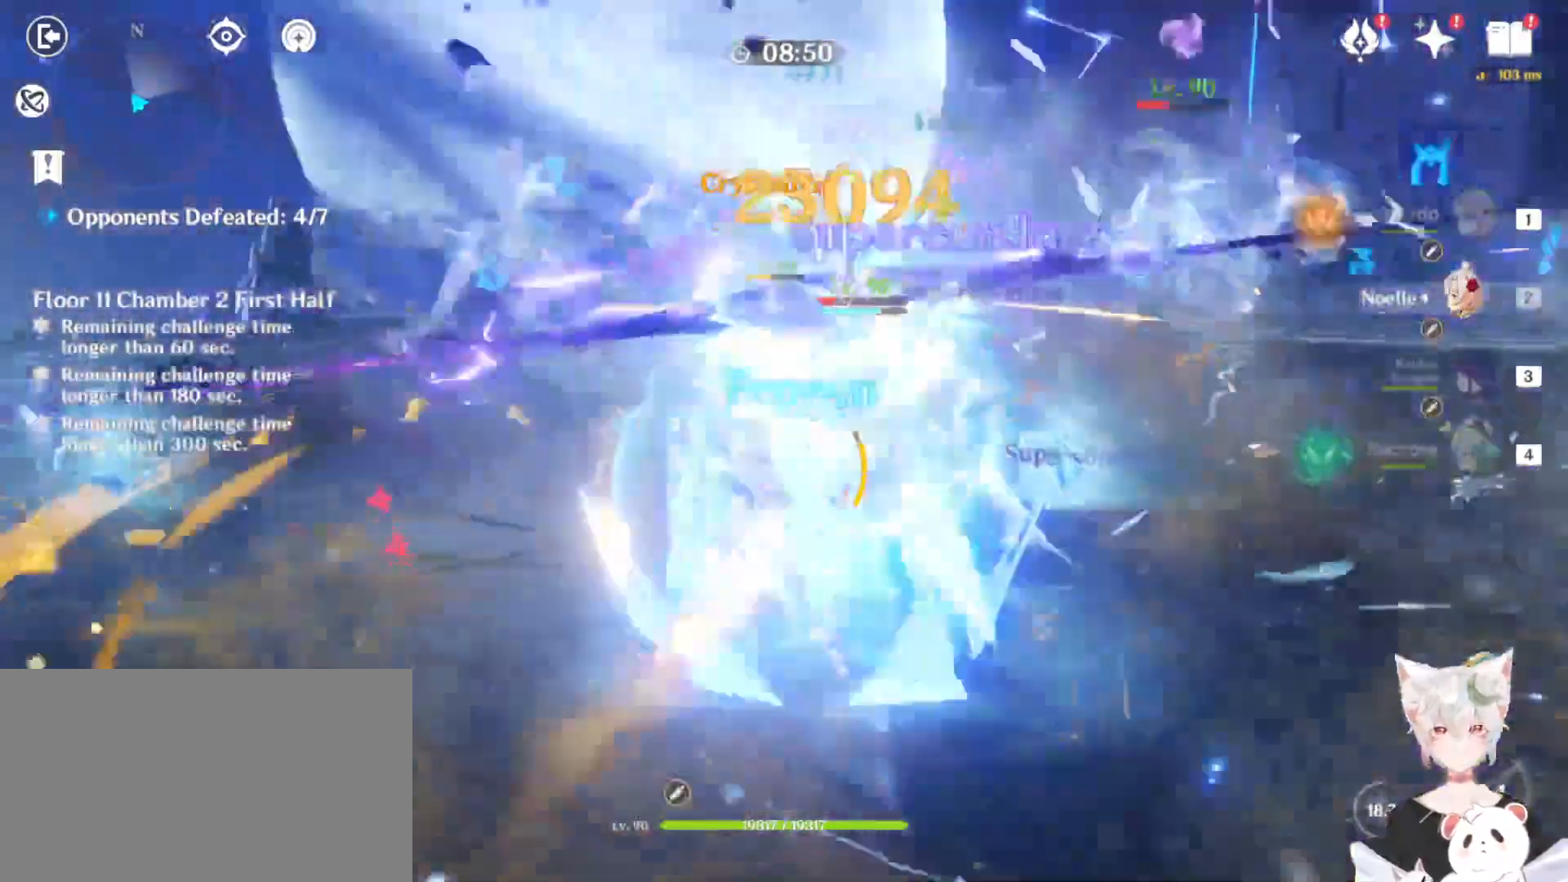
{"keys": [], "mouse": ["left"], "events": [[67, "mouse_left", "up"], [167, "mouse_left", "down"], [267, "mouse_left", "up"], [300, "mouse_left", "down"], [400, "mouse_left", "up"], [467, "mouse_left", "down"]]}
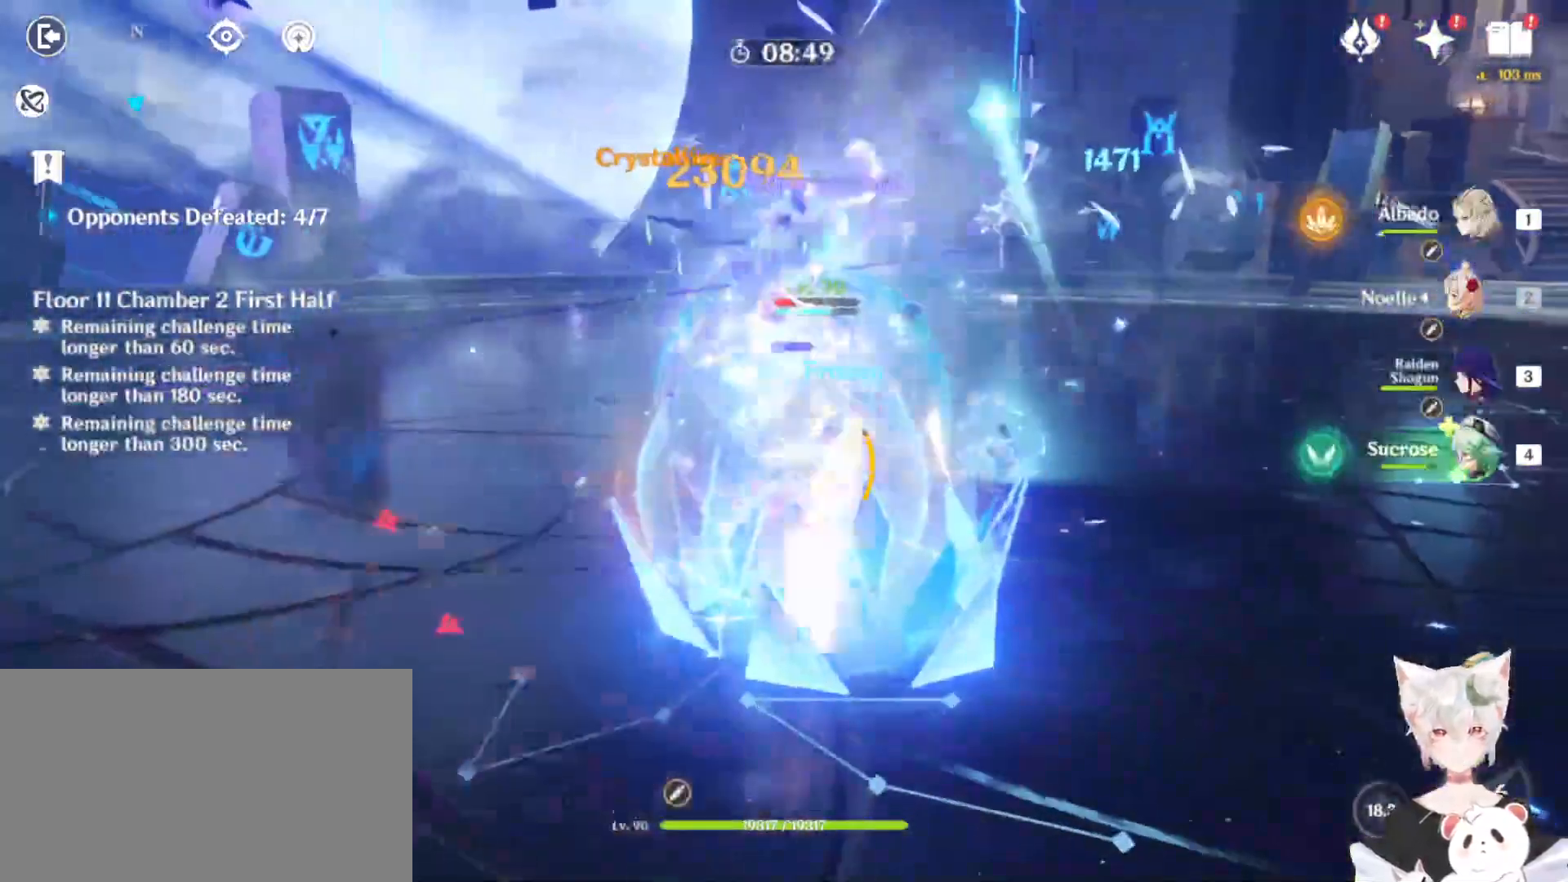
{"keys": [], "mouse": ["left"], "events": [[100, "mouse_left", "up"], [133, "mouse_left", "down"], [233, "mouse_left", "up"], [300, "mouse_left", "down"], [367, "mouse_left", "up"], [467, "mouse_left", "down"]]}
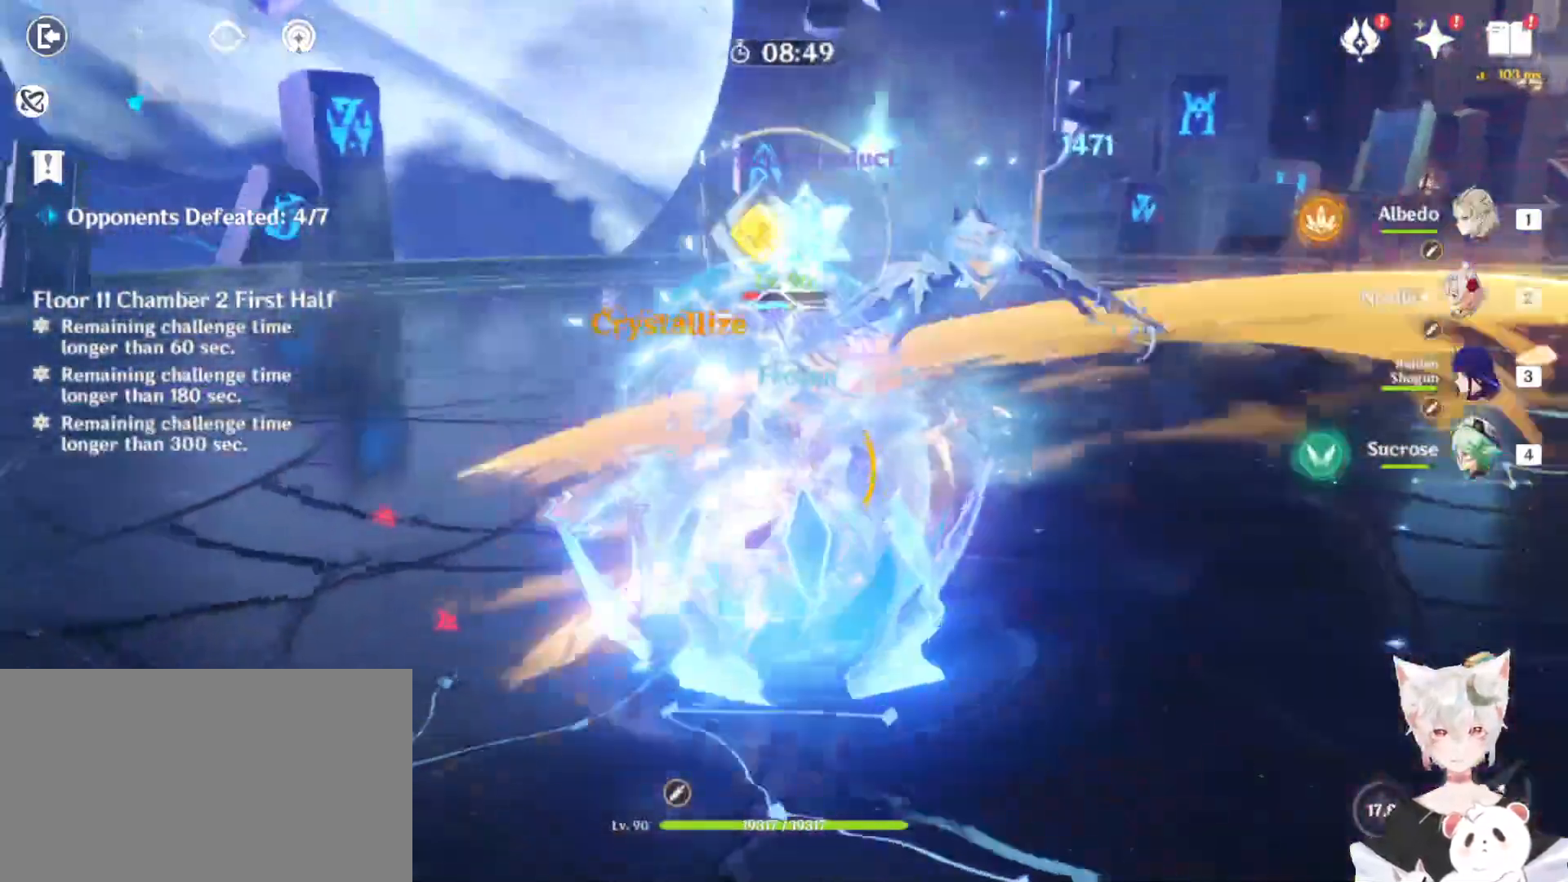
{"keys": [], "mouse": ["left"], "events": [[67, "mouse_left", "up"], [100, "mouse_left", "down"], [200, "mouse_left", "up"], [300, "mouse_left", "down"], [400, "mouse_left", "up"], [433, "mouse_left", "down"]]}
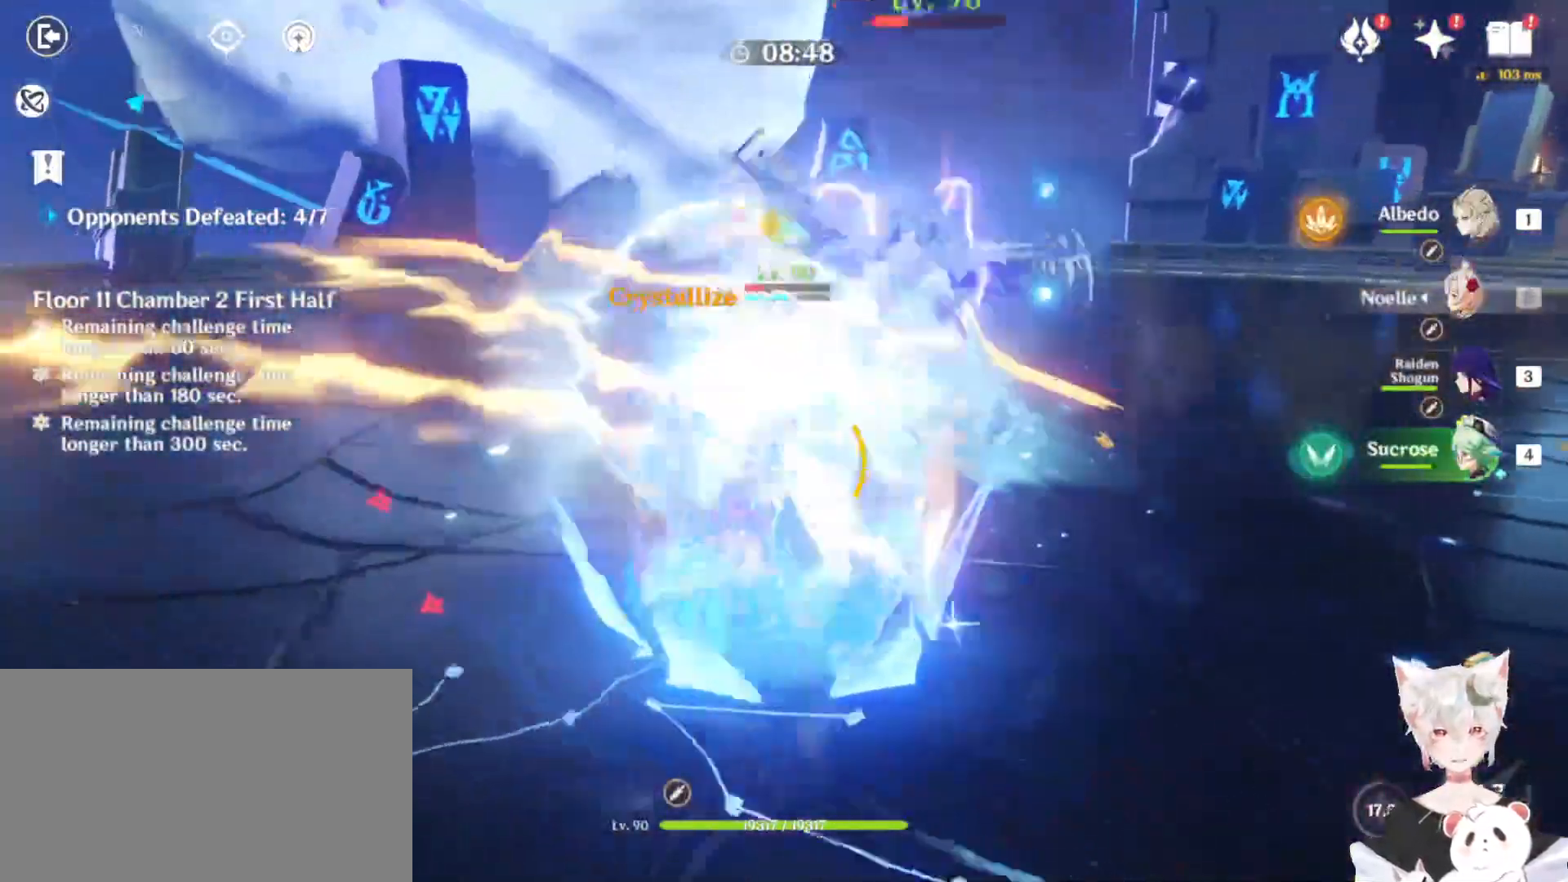
{"keys": ["4", "w"], "mouse": [], "events": [[33, "mouse_left", "up"], [133, "mouse_left", "down"], [233, "mouse_left", "up"], [267, "w", "down"], [333, "4", "down"]]}
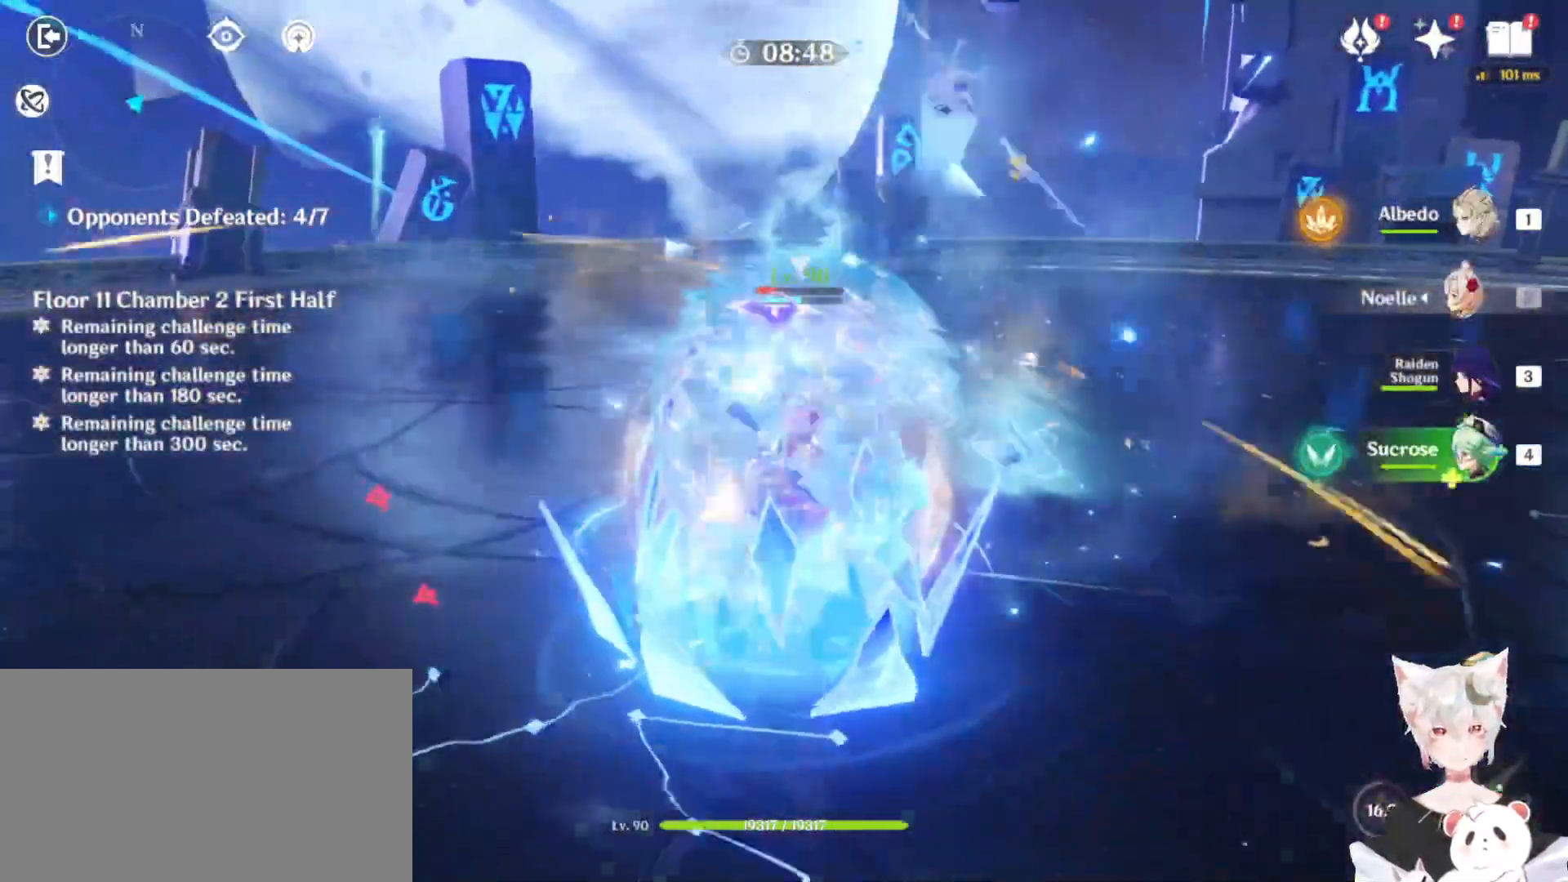
{"keys": [], "mouse": [], "events": [[33, "4", "up"], [67, "q", "down"], [167, "w", "up"], [233, "q", "up"], [267, "q", "down"], [333, "q", "up"], [400, "q", "down"], [500, "q", "up"]]}
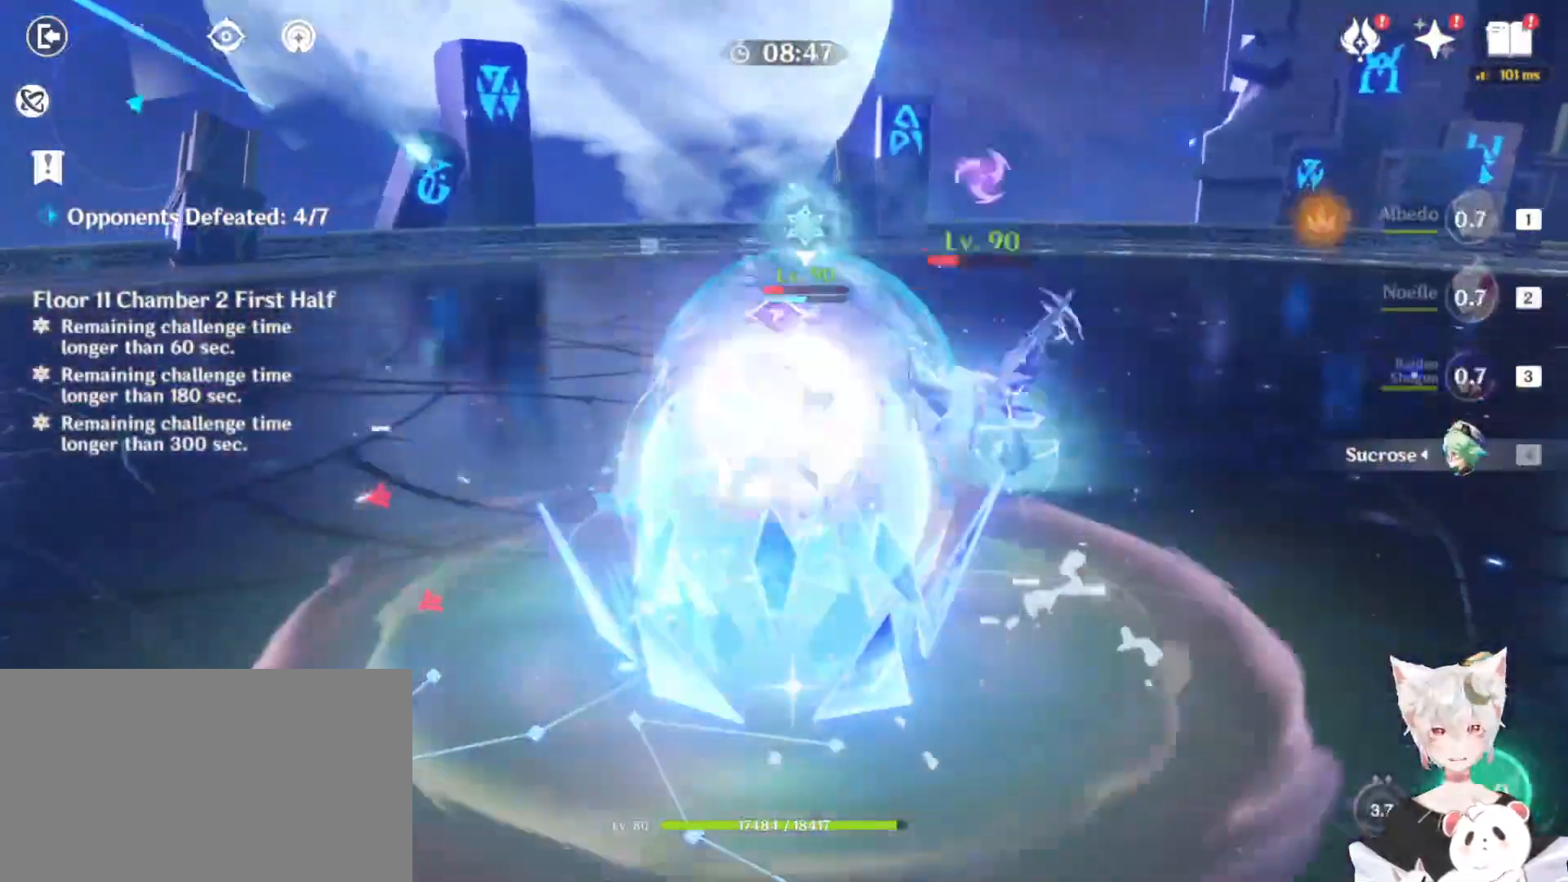
{"keys": [], "mouse": [], "events": [[100, "mouse_left", "down"], [167, "mouse_left", "up"], [333, "mouse_left", "down"], [467, "mouse_left", "up"]]}
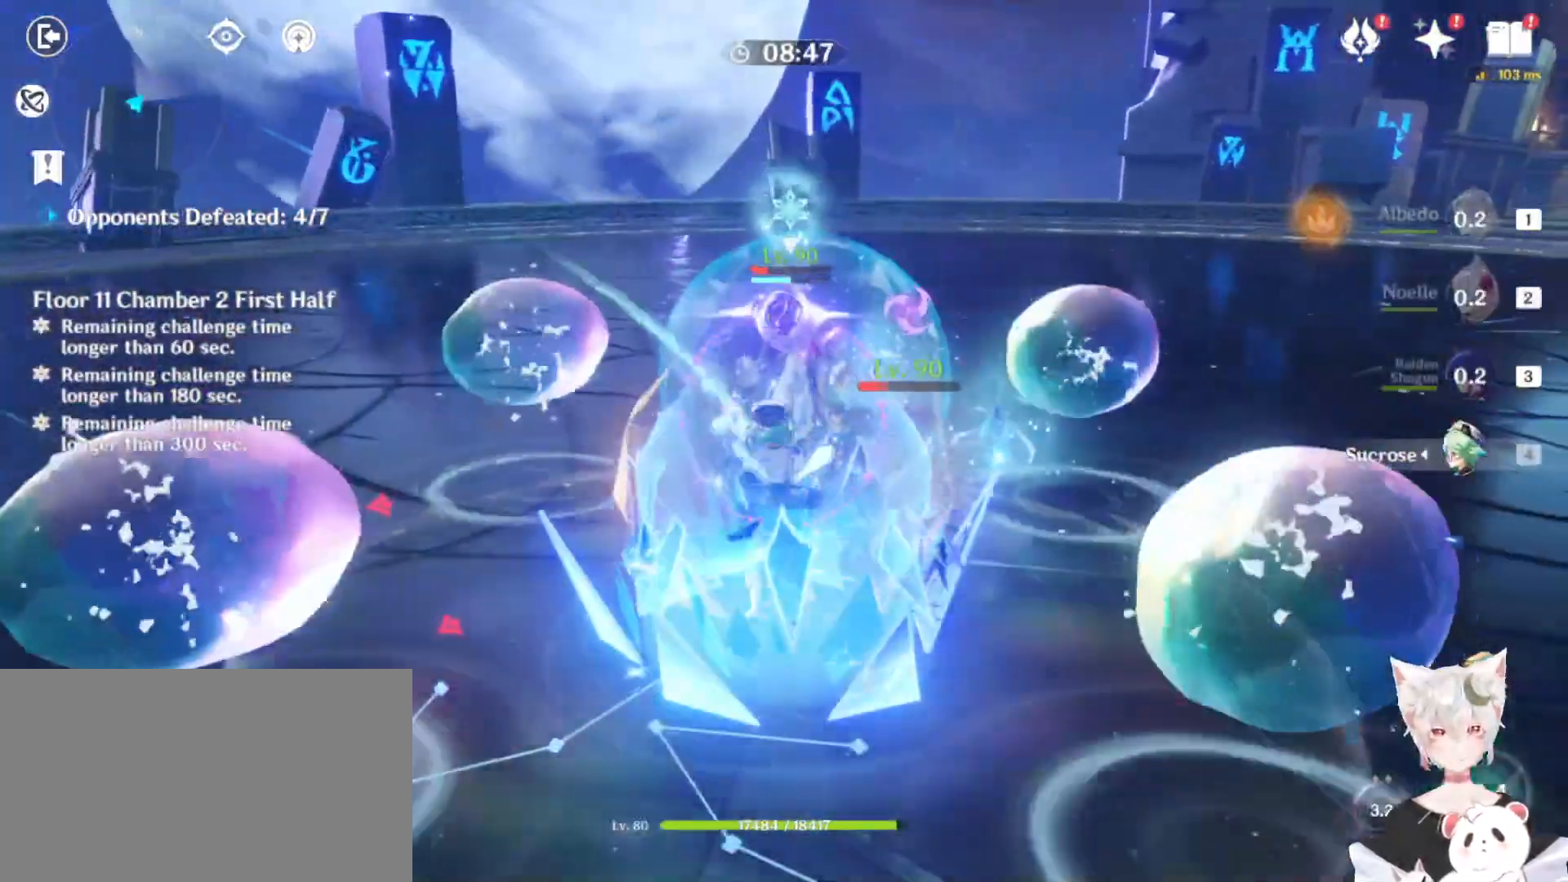
{"keys": ["w"], "mouse": [], "events": [[33, "1", "down"], [33, "w", "down"], [133, "1", "up"], [167, "w", "up"], [200, "1", "down"], [200, "w", "down"], [300, "e", "down"], [333, "e", "up"], [400, "1", "up"], [433, "e", "down"], [500, "e", "up"]]}
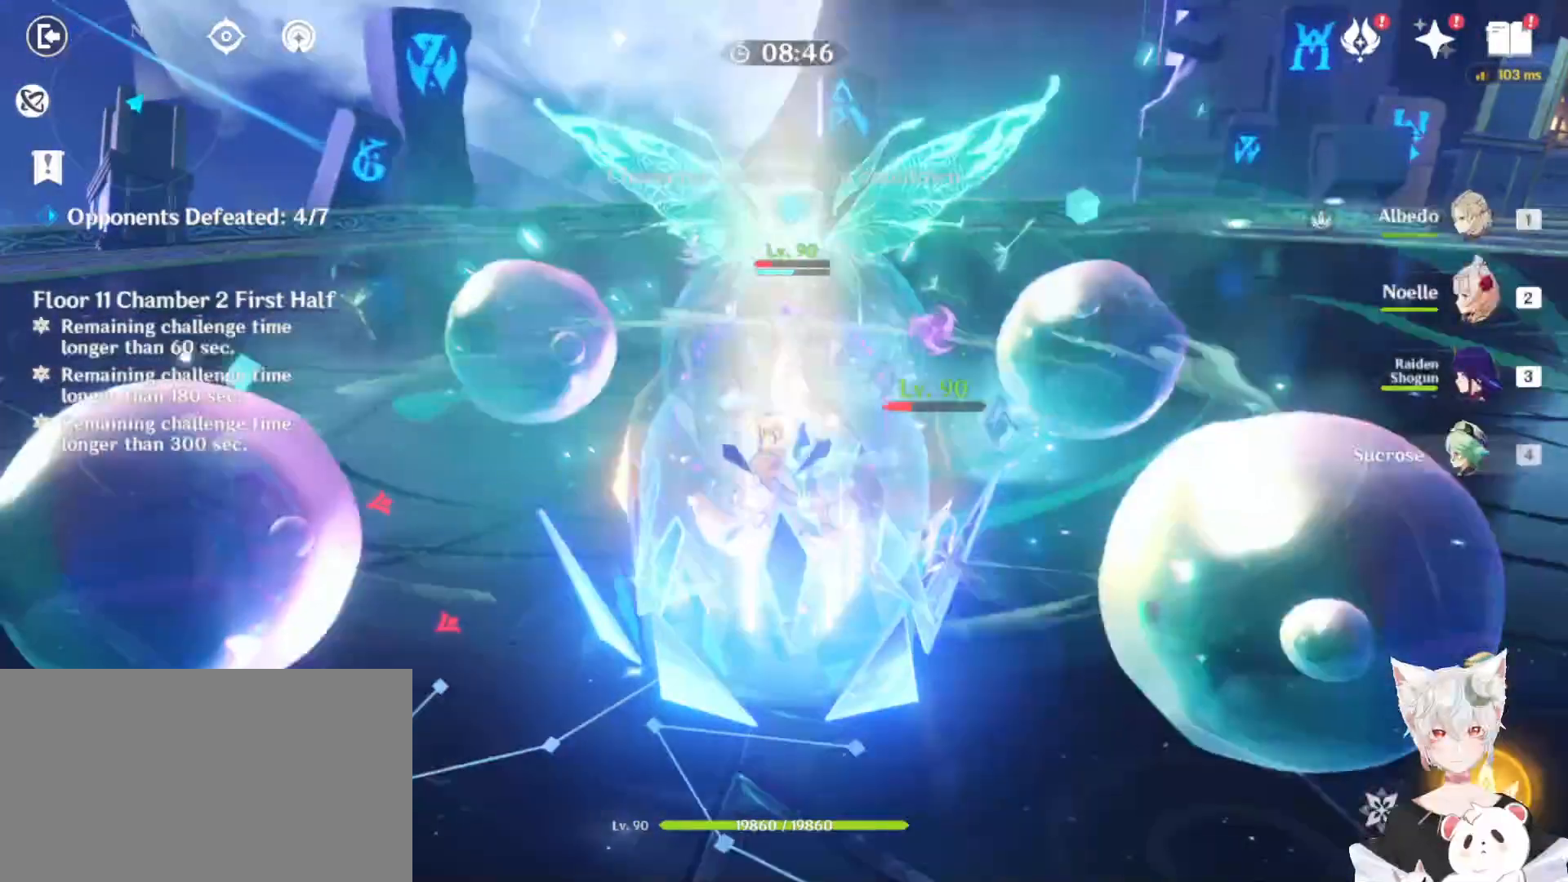
{"keys": [], "mouse": ["left"], "events": [[100, "e", "down"], [167, "e", "up"], [167, "mouse_left", "down"], [233, "w", "up"], [267, "e", "down"], [267, "mouse_left", "up"], [333, "mouse_left", "down"], [367, "e", "up"], [367, "mouse_left", "up"], [500, "mouse_left", "down"]]}
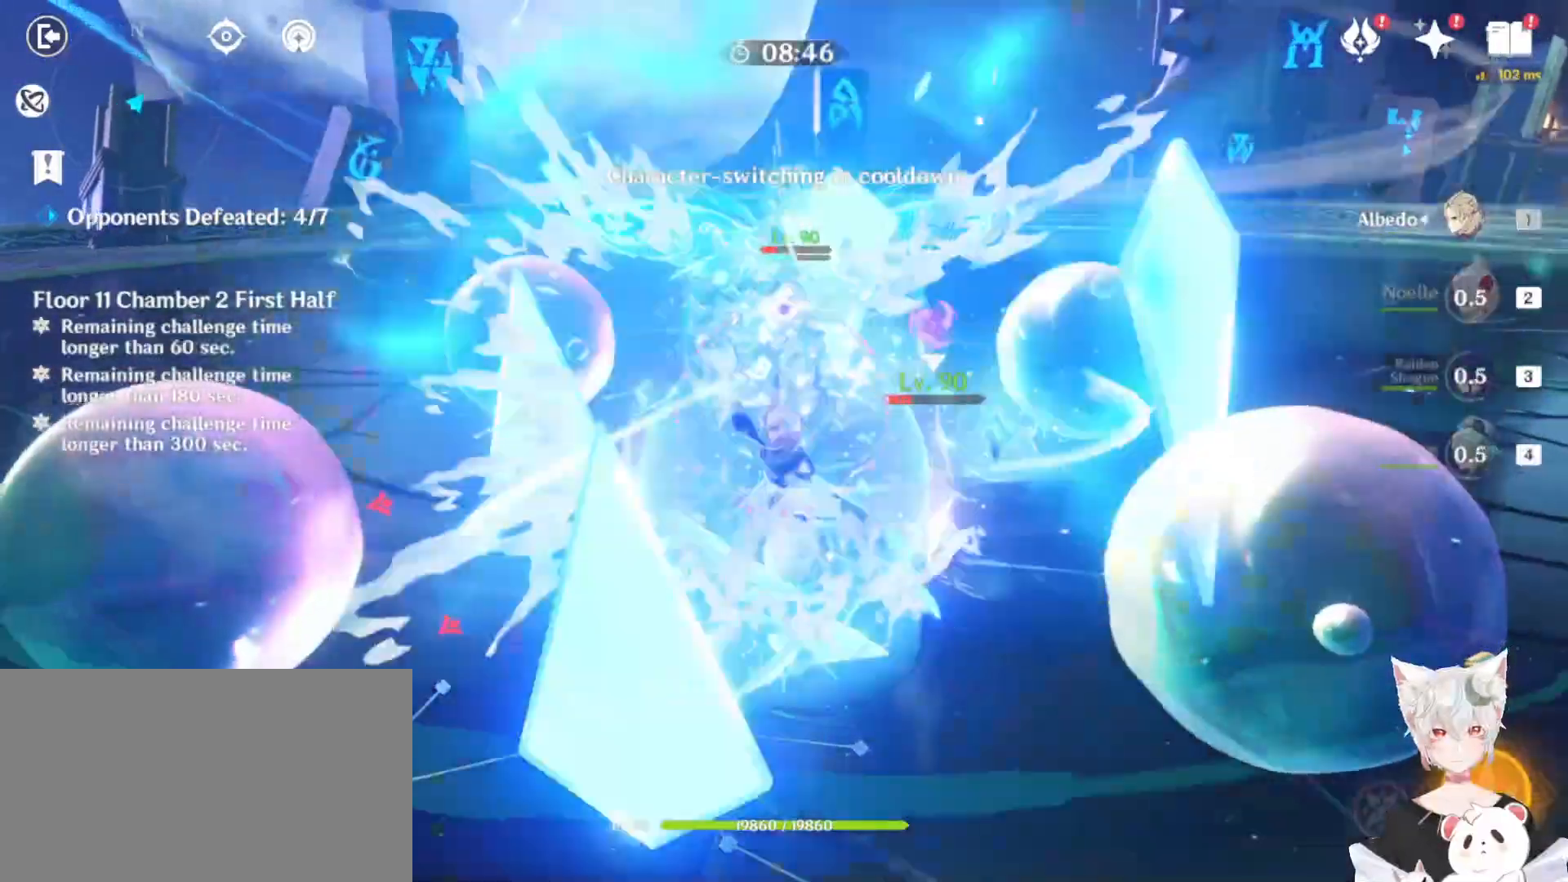
{"keys": ["w"], "mouse": [], "events": [[100, "mouse_left", "up"], [200, "mouse_left", "down"], [233, "mouse_left", "up"], [467, "w", "down"]]}